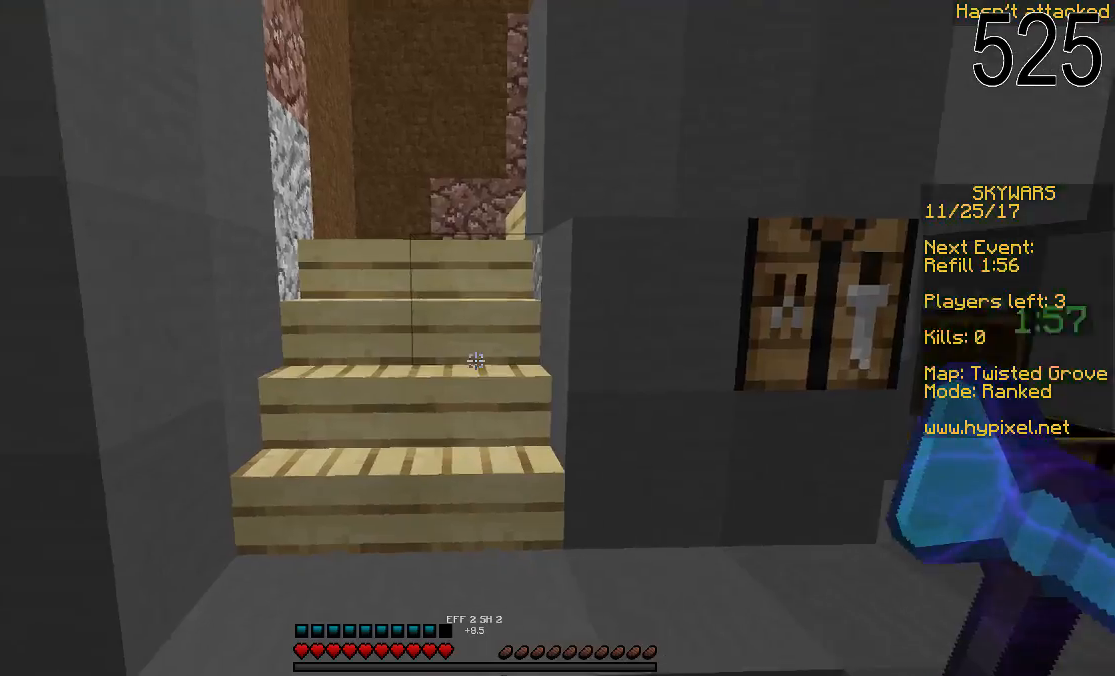
Gameplay with keyboard and mouse; each line is a JSON object with the keys and mouse buttons held at the frame after it. "events" lists presses ("down") and releases ("up") of "a", "d", "s", "space", "w", "mouse_left" and "mouse_right" between this image and that frame as [ms after this image, input, new state], when the widget could be followed in between. "mouse_left", "mouse_right" = the "left", "right" buttons of the "mouse" list. No other keys are recorded. Fast repeated clicks can show as one long hold. Mouse movement is not recorded.
{"keys": ["w"], "mouse": [], "events": []}
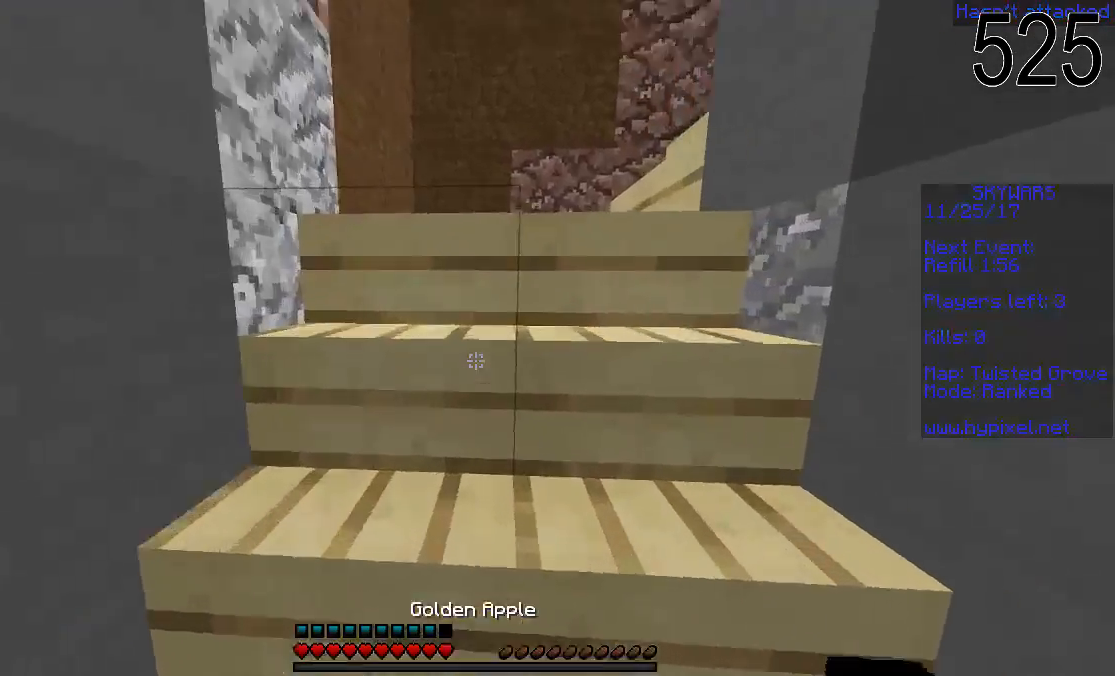
{"keys": ["w"], "mouse": [], "events": []}
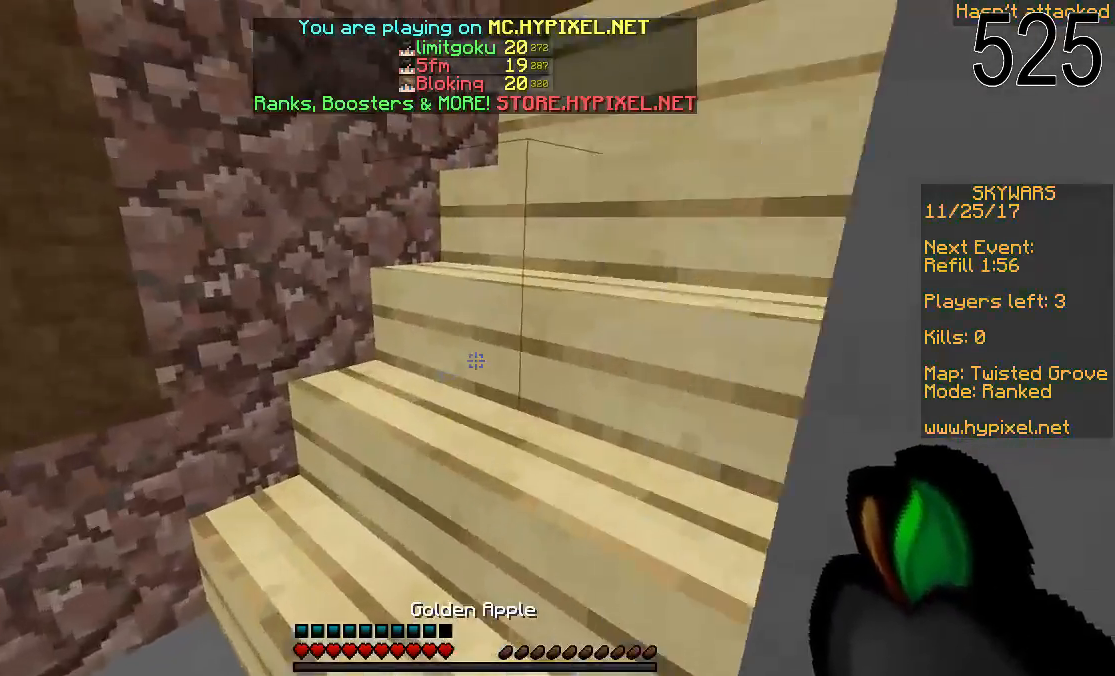
{"keys": ["w"], "mouse": [], "events": []}
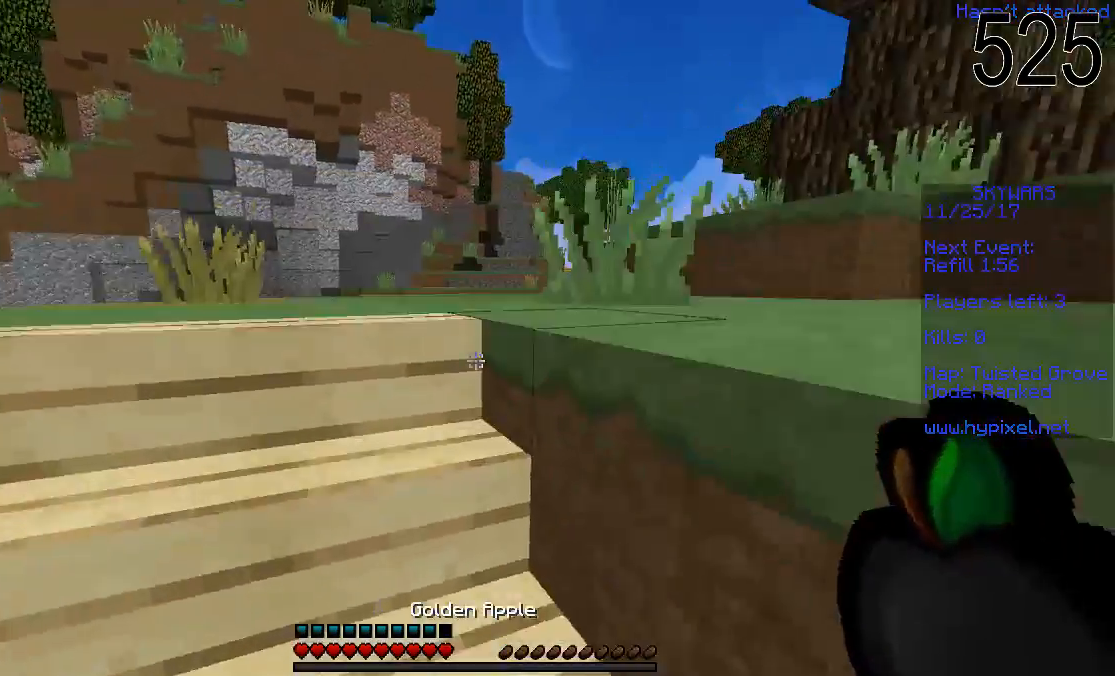
{"keys": ["d", "w"], "mouse": ["right"], "events": [[50, "space", "down"], [117, "space", "up"], [250, "mouse_right", "down"], [367, "d", "down"]]}
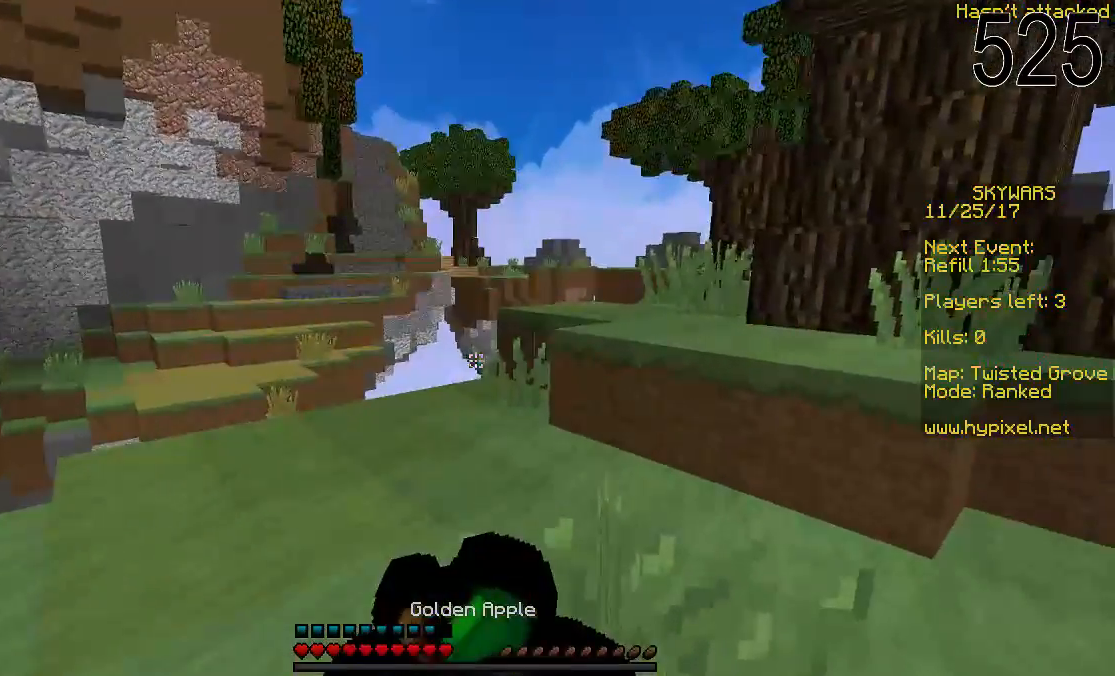
{"keys": ["d"], "mouse": ["right"], "events": [[100, "w", "up"]]}
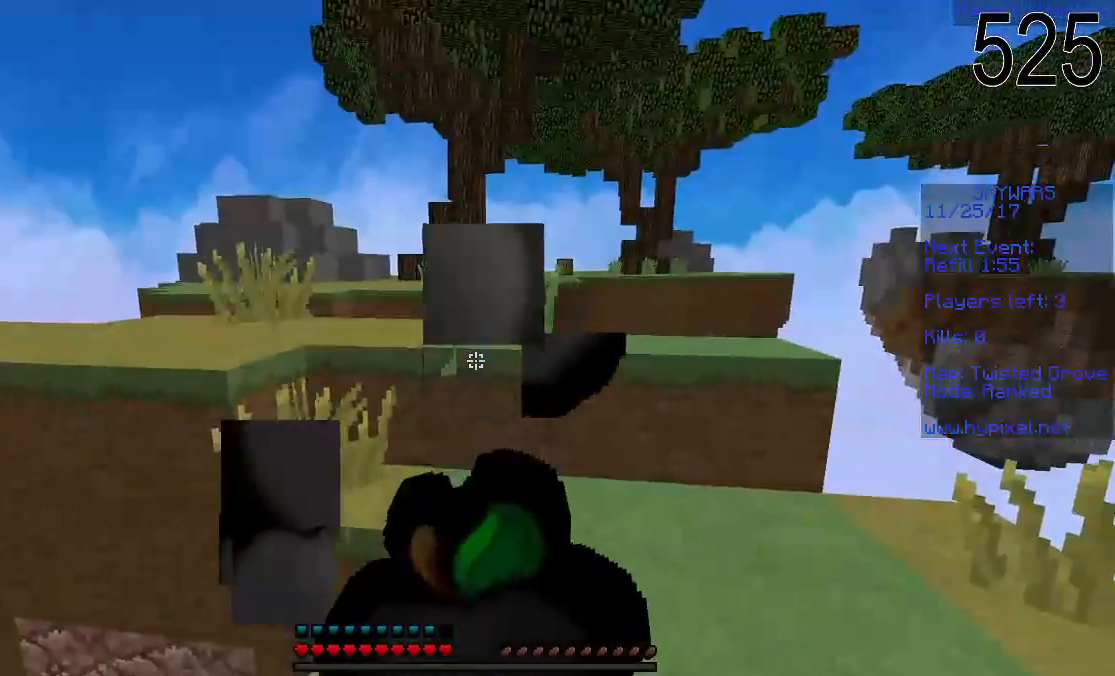
{"keys": ["a"], "mouse": ["right"], "events": [[183, "a", "down"], [200, "d", "up"]]}
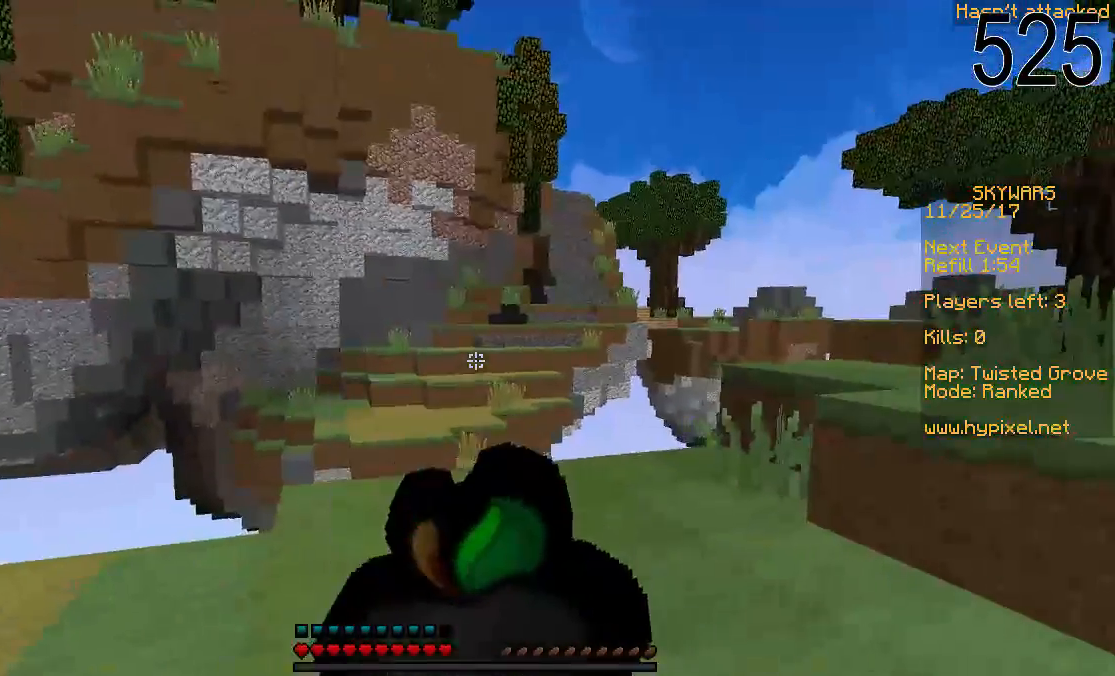
{"keys": ["w"], "mouse": [], "events": [[150, "w", "down"], [250, "a", "up"], [500, "mouse_right", "up"]]}
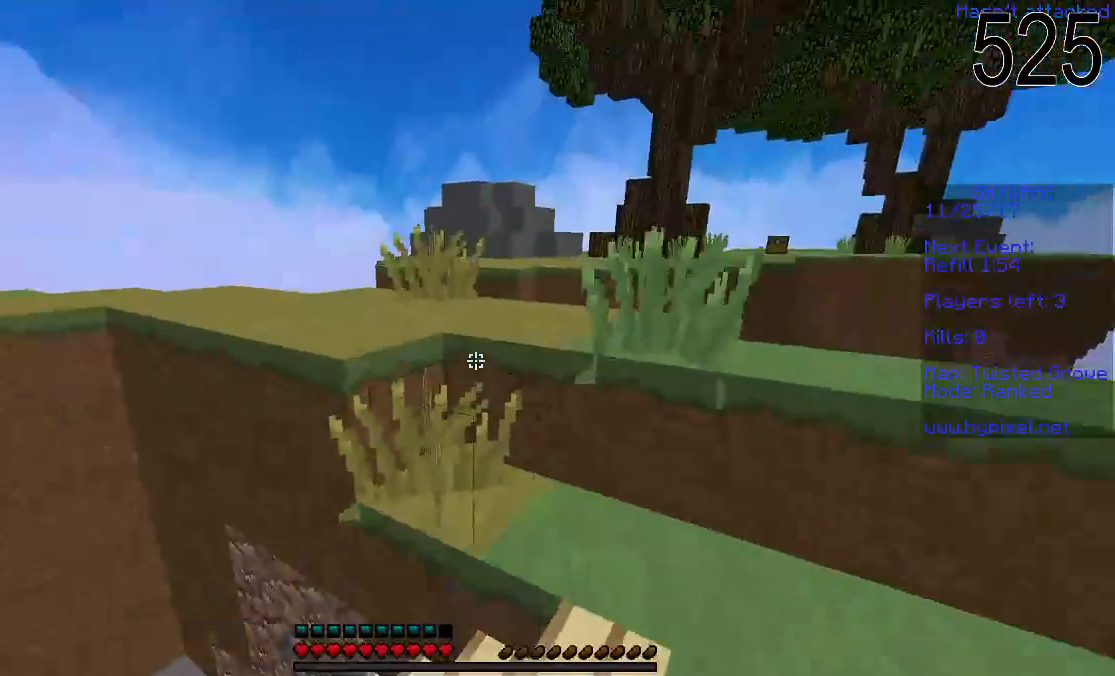
{"keys": ["a", "w"], "mouse": [], "events": [[150, "space", "down"], [250, "space", "up"], [350, "a", "down"], [417, "mouse_left", "down"], [500, "mouse_left", "up"]]}
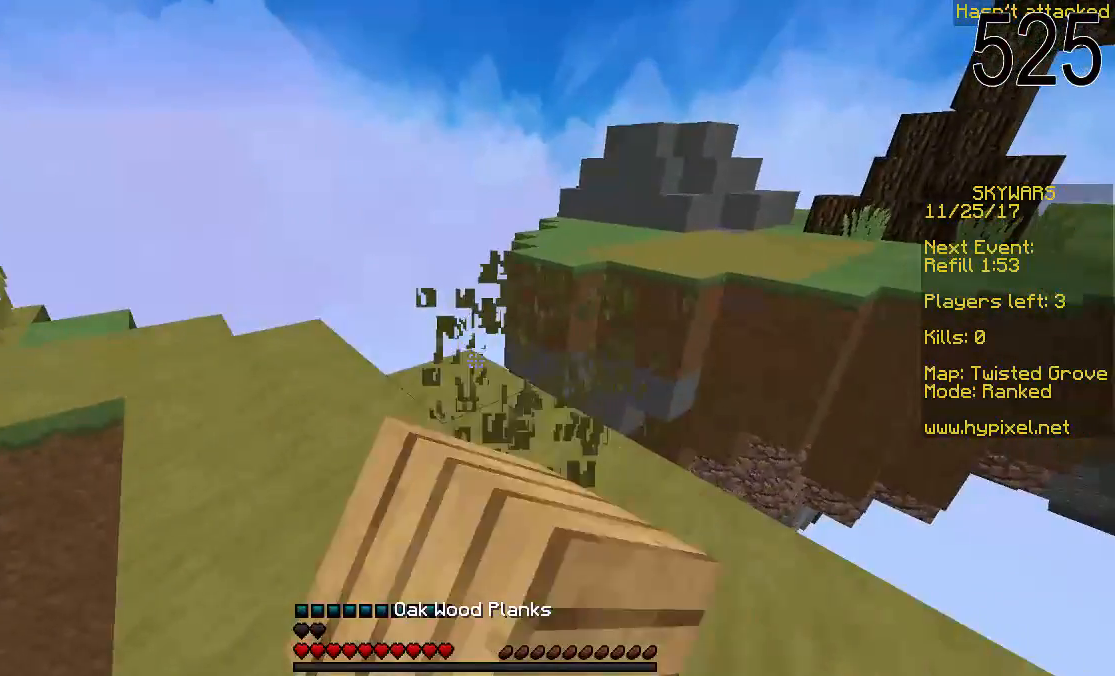
{"keys": ["w"], "mouse": [], "events": [[200, "a", "up"]]}
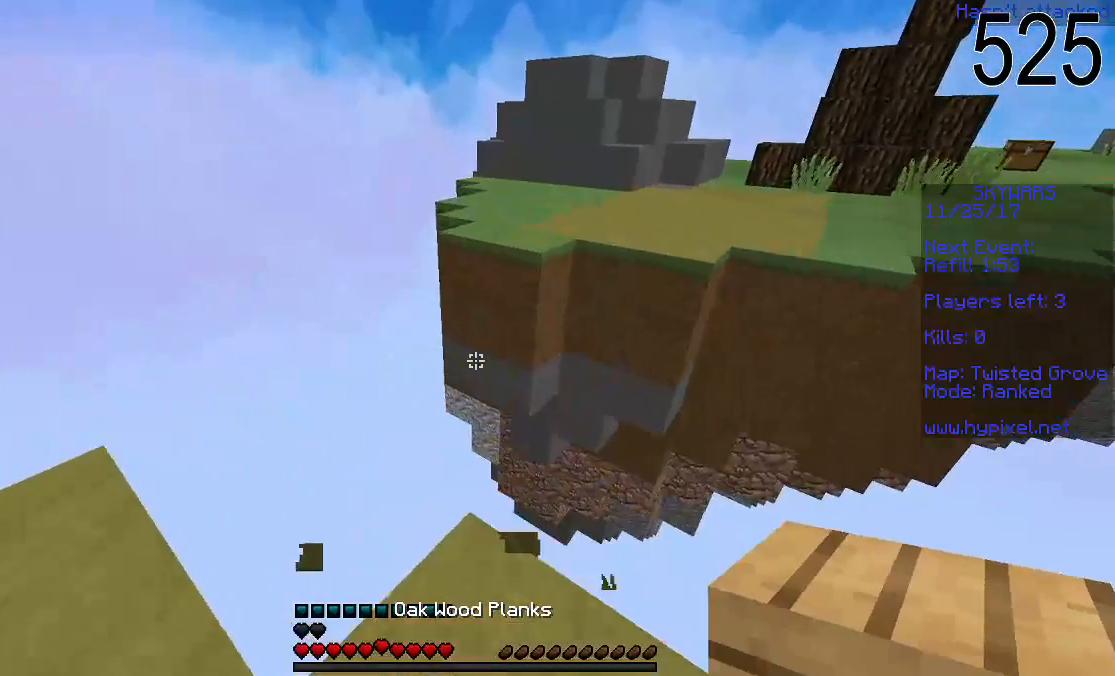
{"keys": ["w"], "mouse": [], "events": []}
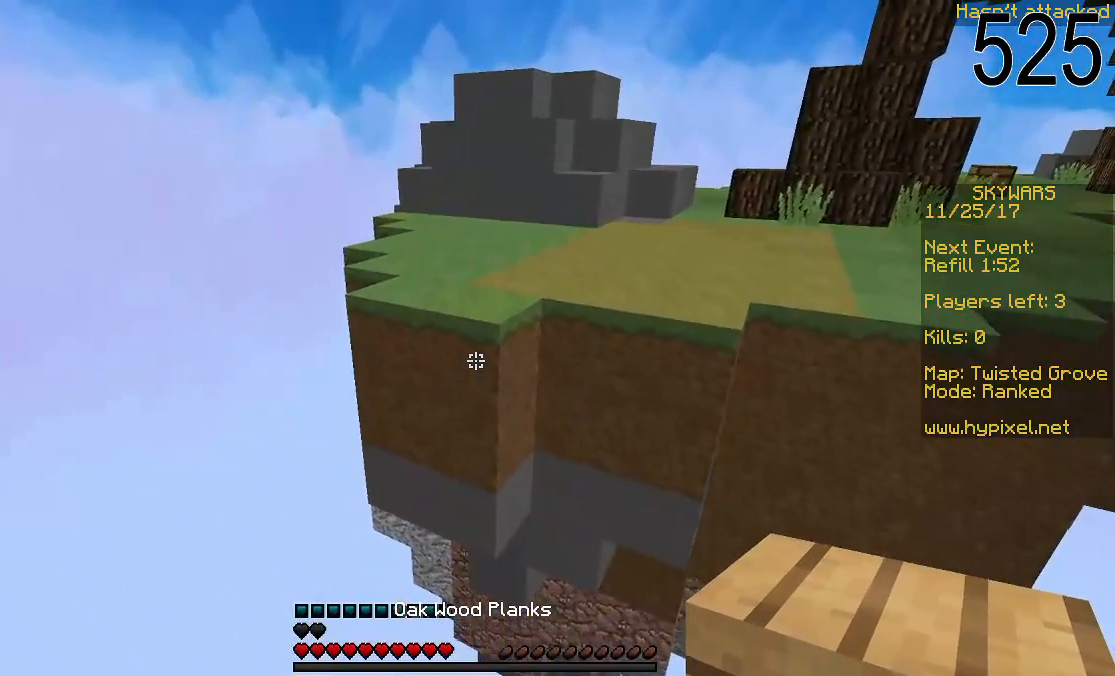
{"keys": [], "mouse": [], "events": [[50, "mouse_right", "down"], [150, "mouse_right", "up"], [250, "mouse_right", "down"], [300, "mouse_right", "up"], [350, "w", "up"], [400, "mouse_right", "down"], [450, "mouse_right", "up"]]}
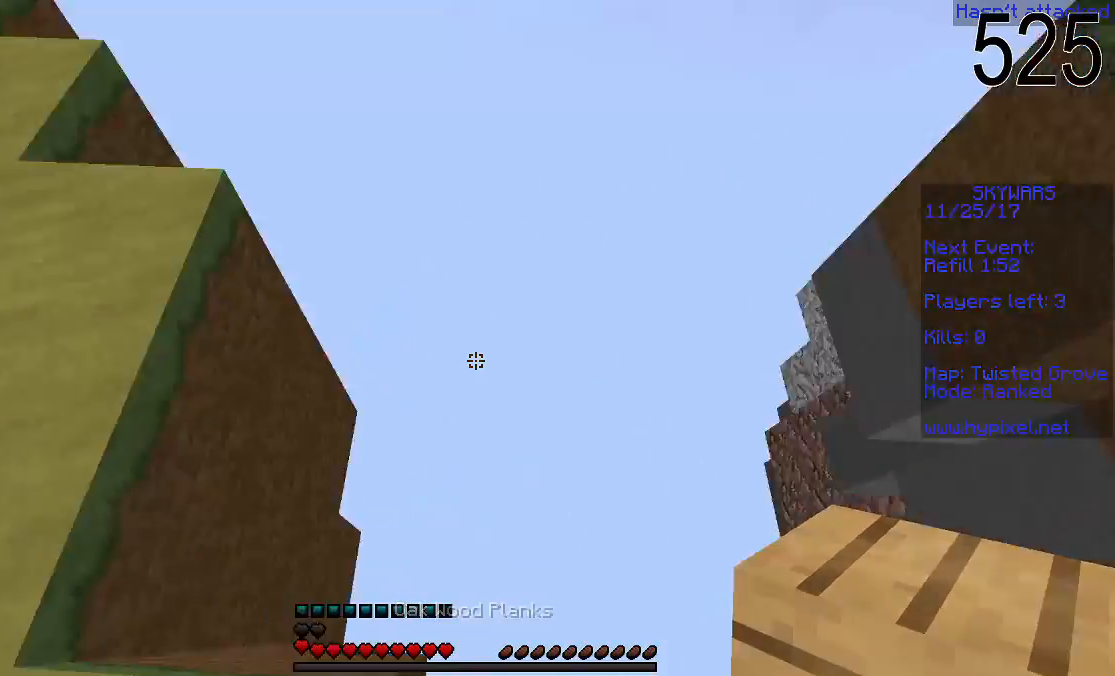
{"keys": ["a", "s"], "mouse": ["right"], "events": [[50, "mouse_right", "down"], [150, "a", "down"], [150, "s", "down"]]}
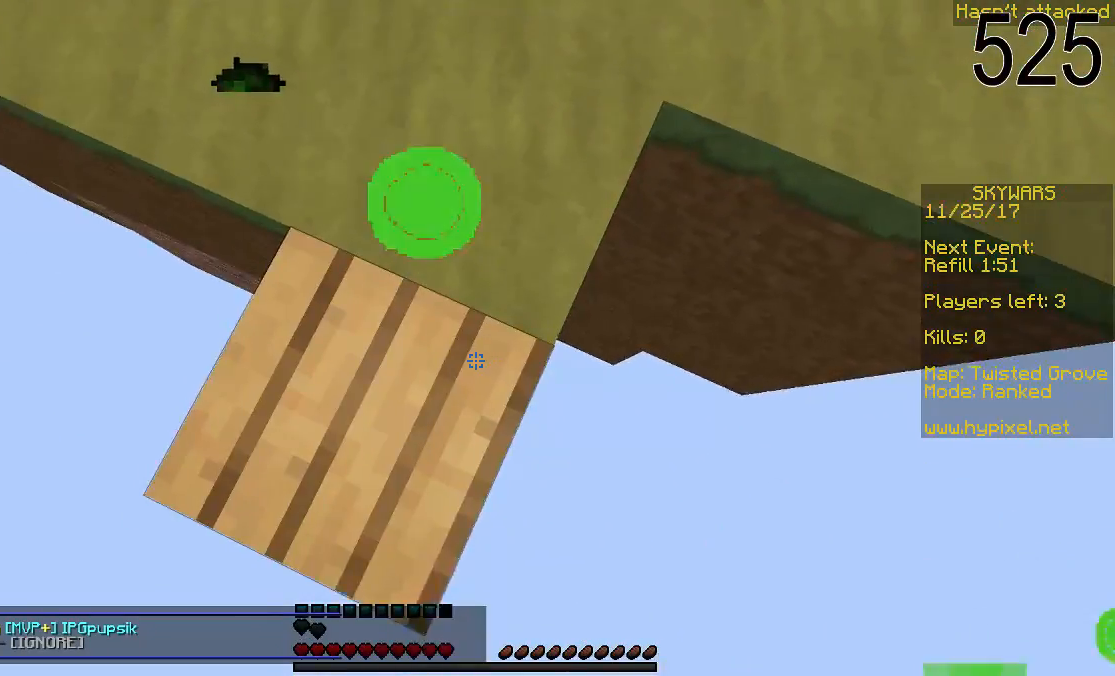
{"keys": ["a", "s"], "mouse": ["right"], "events": []}
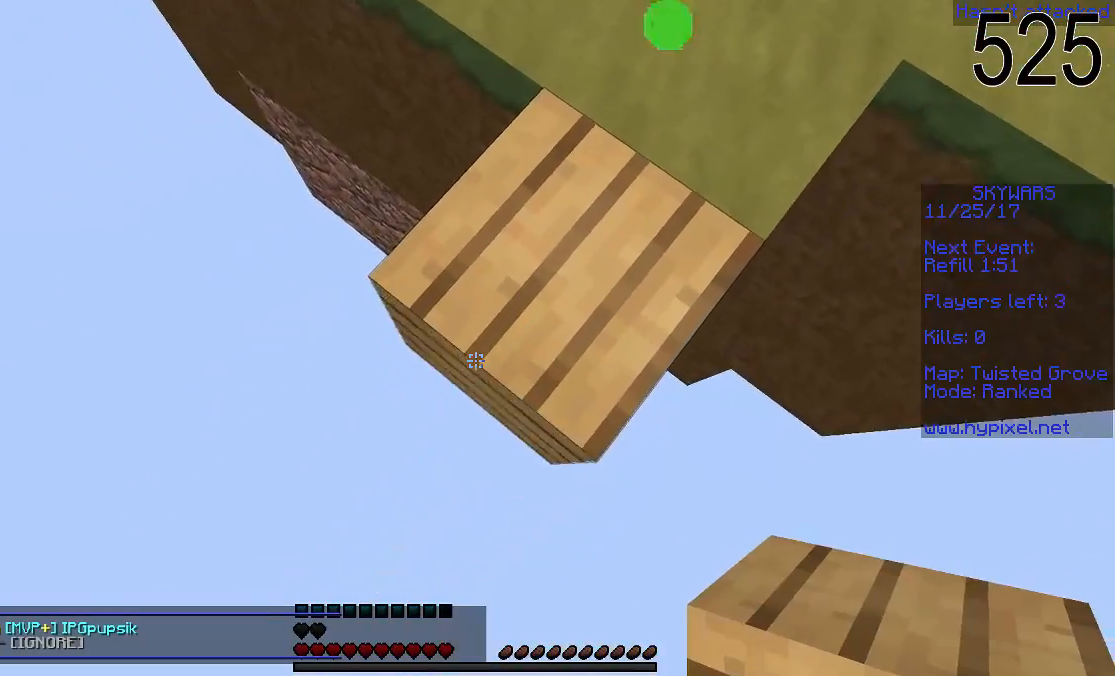
{"keys": [], "mouse": [], "events": [[200, "a", "up"], [200, "s", "up"], [250, "mouse_right", "up"]]}
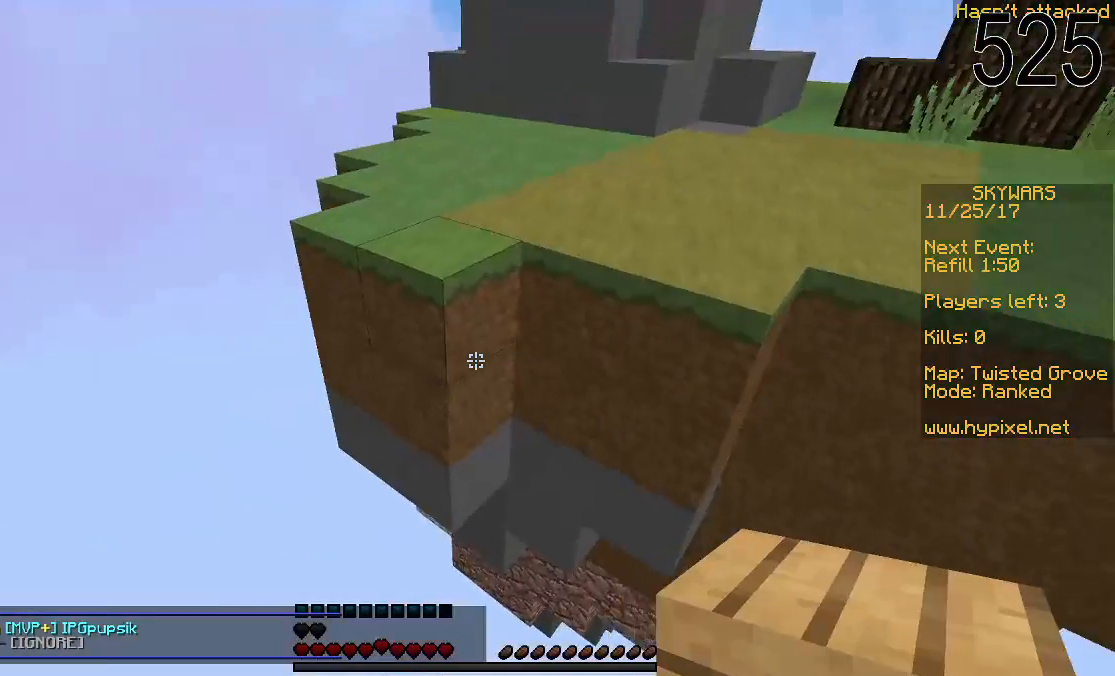
{"keys": [], "mouse": [], "events": [[150, "mouse_right", "down"], [250, "mouse_right", "up"], [400, "mouse_right", "down"], [500, "mouse_right", "up"]]}
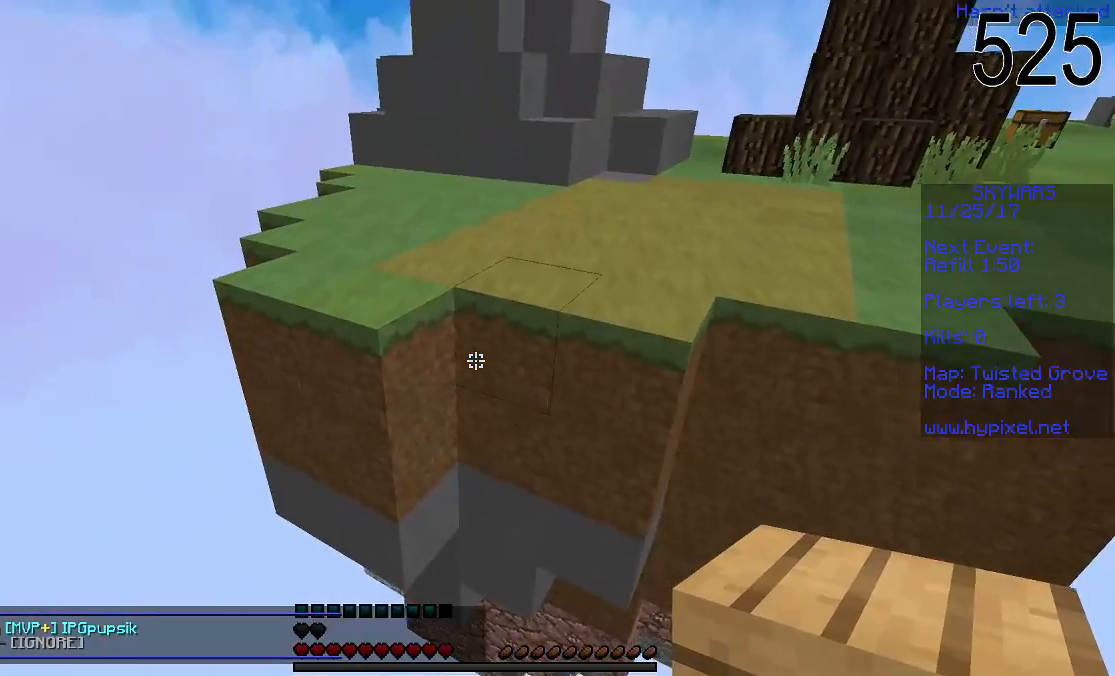
{"keys": [], "mouse": ["right"], "events": [[167, "mouse_right", "down"], [200, "mouse_right", "up"], [350, "s", "down"], [417, "mouse_right", "down"], [500, "s", "up"]]}
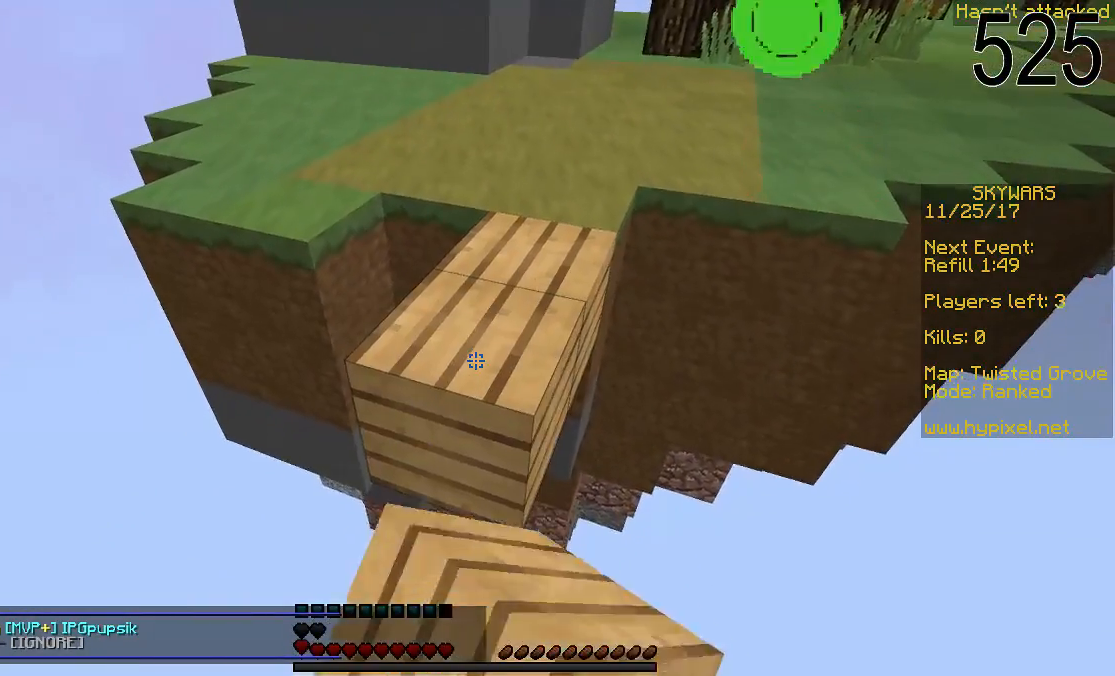
{"keys": ["w"], "mouse": [], "events": [[50, "mouse_right", "up"], [100, "w", "down"], [200, "space", "down"], [350, "space", "up"]]}
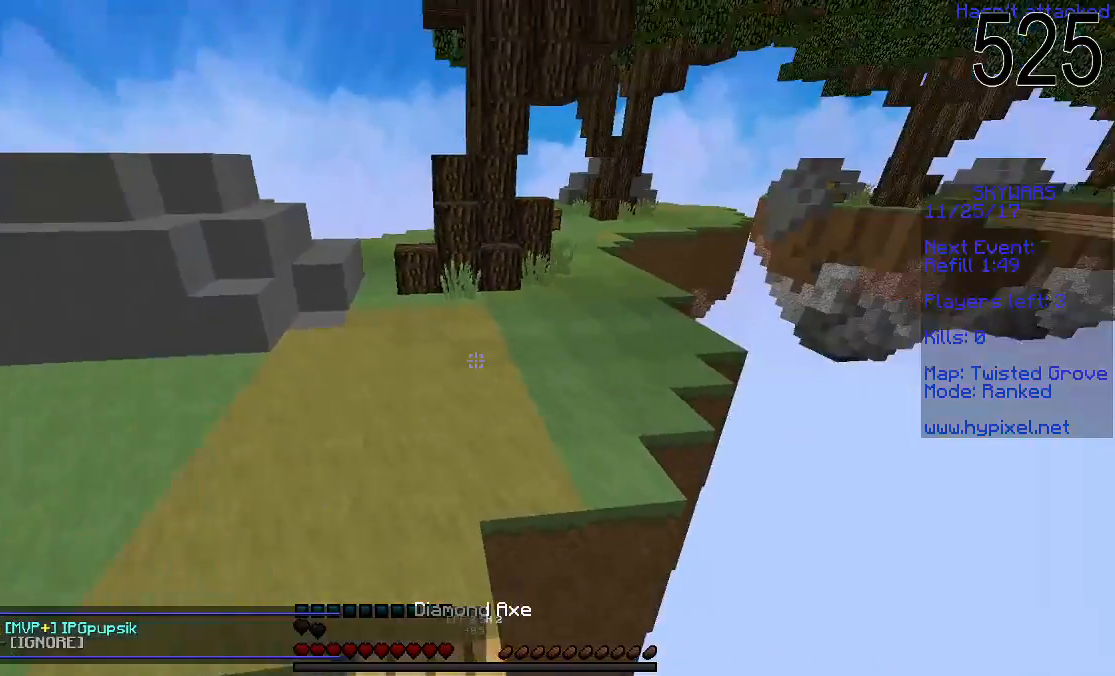
{"keys": ["space", "w"], "mouse": [], "events": [[150, "space", "down"]]}
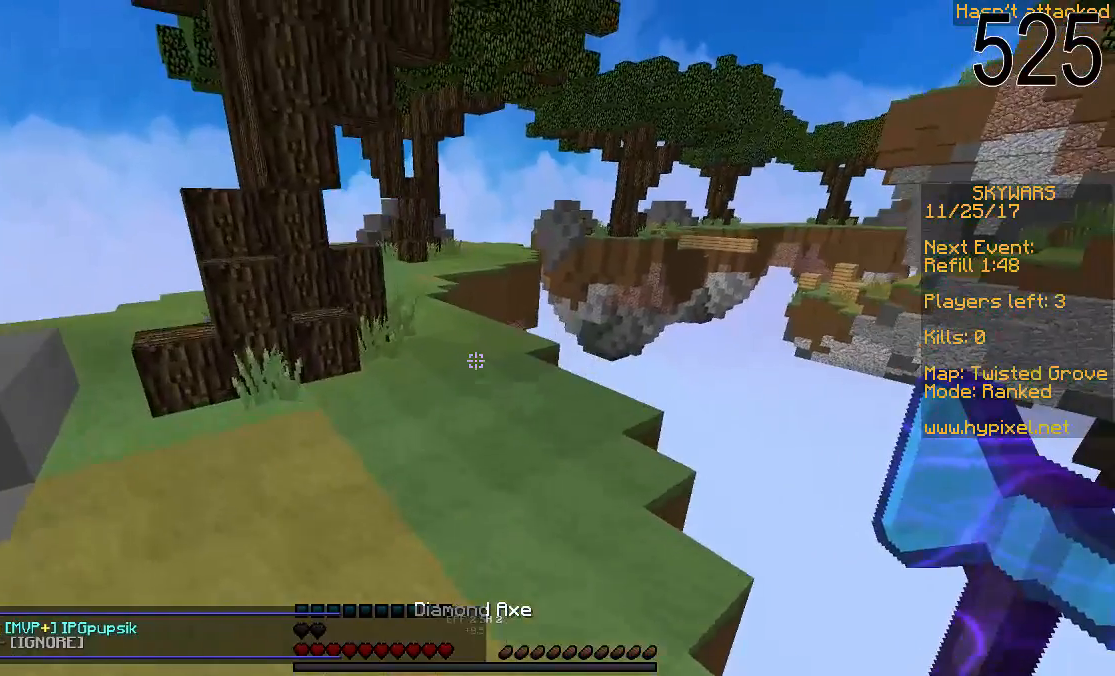
{"keys": ["space", "w"], "mouse": [], "events": [[50, "d", "down"], [250, "d", "up"]]}
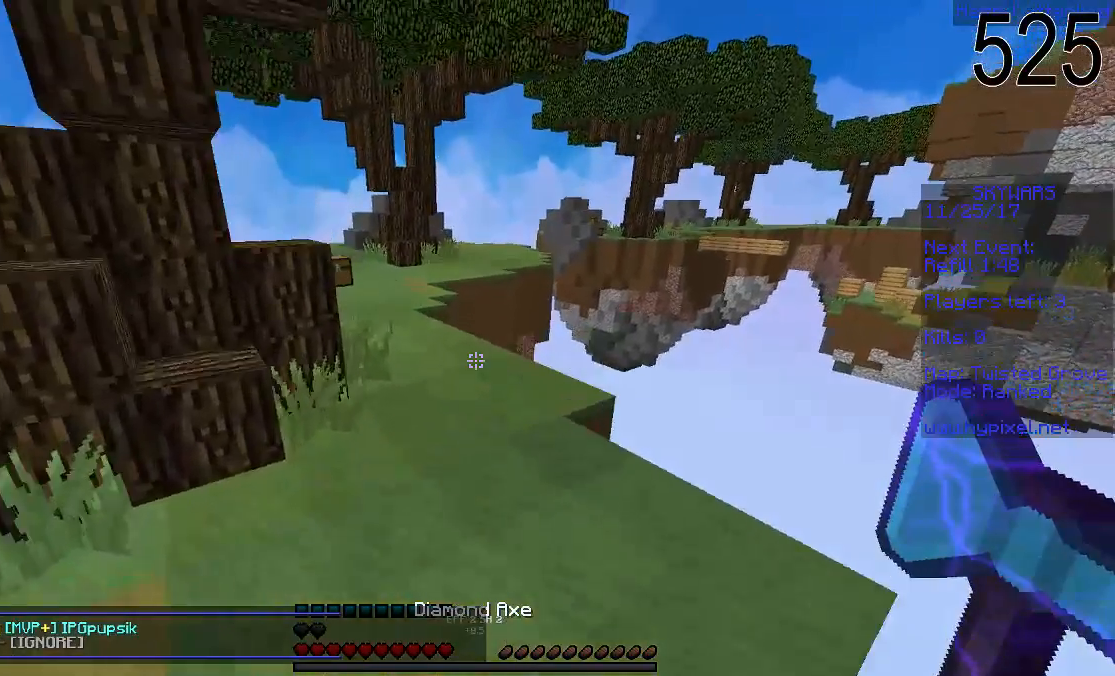
{"keys": ["space", "w"], "mouse": [], "events": [[200, "d", "down"], [250, "space", "up"], [300, "d", "up"], [400, "space", "down"], [450, "mouse_left", "down"], [500, "mouse_left", "up"]]}
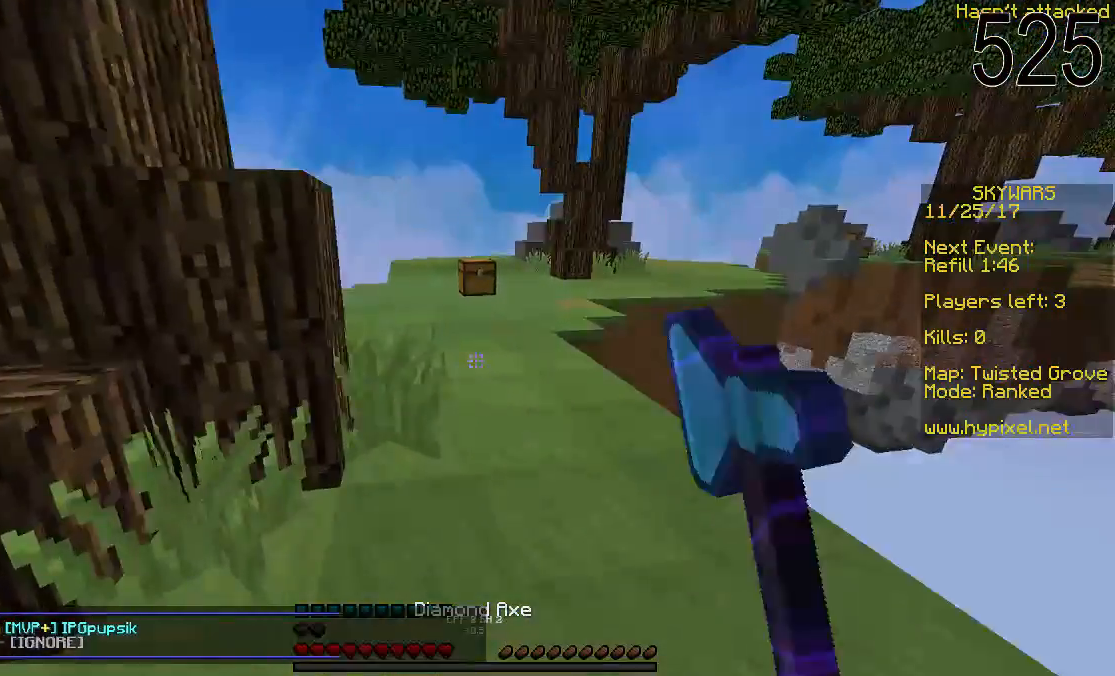
{"keys": ["w"], "mouse": [], "events": [[150, "space", "up"], [317, "mouse_left", "down"], [350, "mouse_left", "up"], [383, "mouse_left", "down"], [500, "mouse_left", "up"]]}
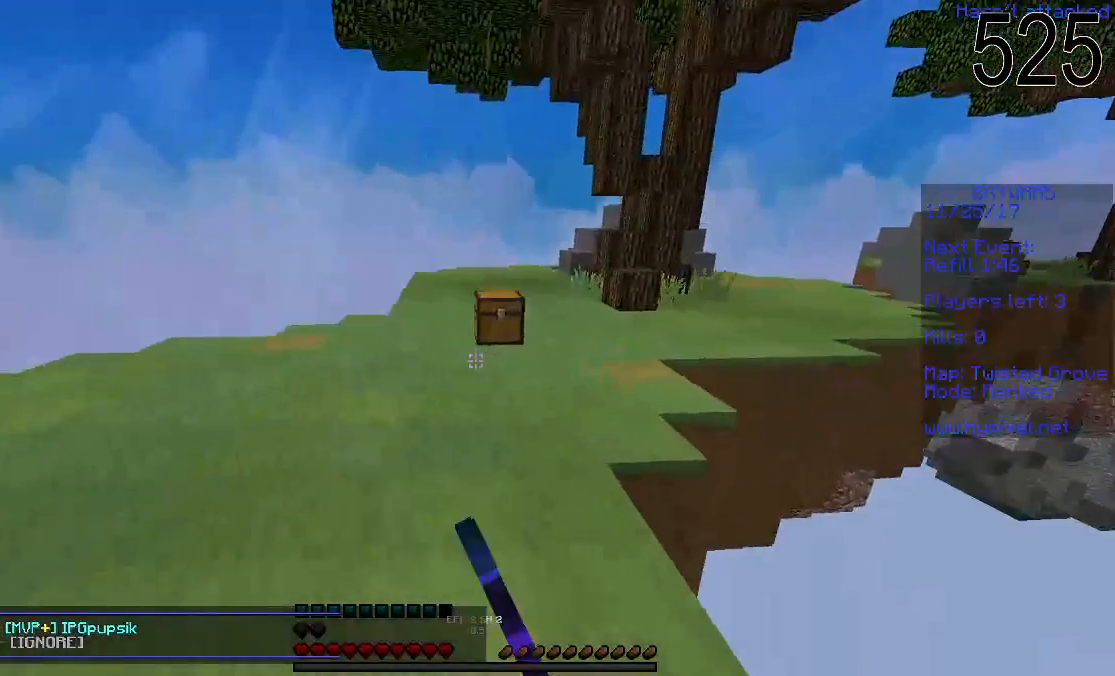
{"keys": ["w"], "mouse": [], "events": []}